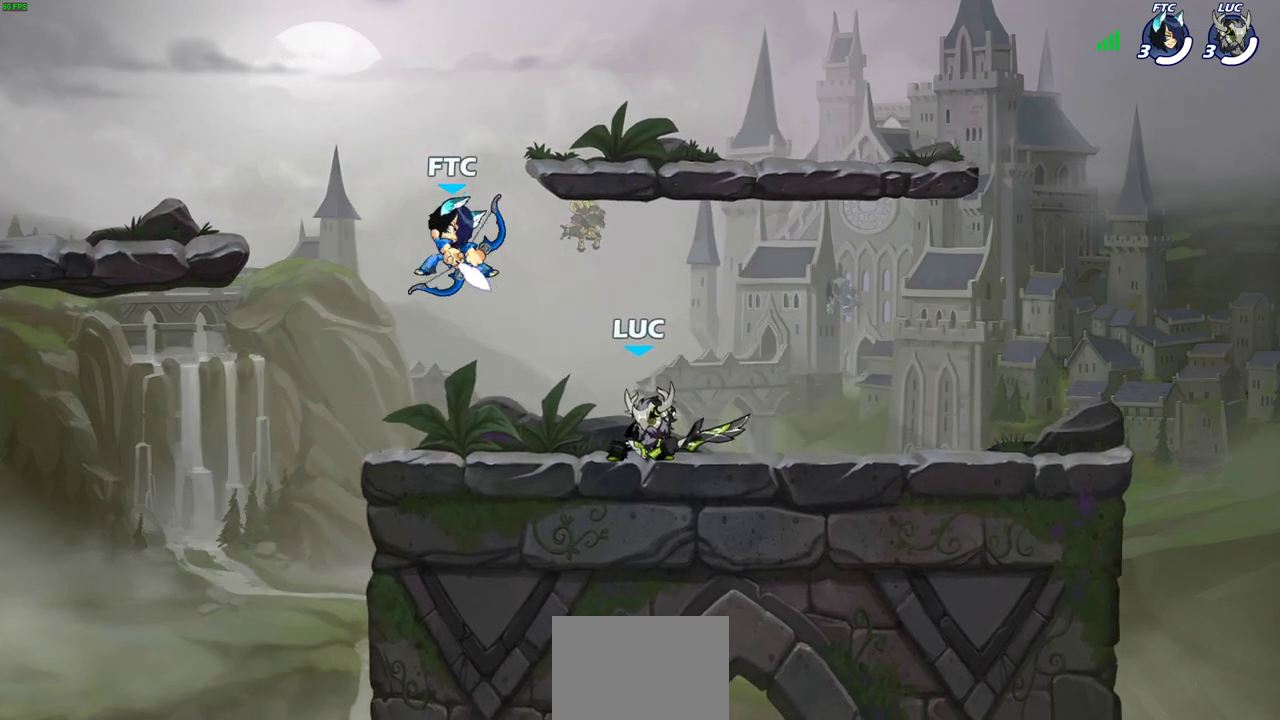
Gameplay with a controller (PlayStation layout); each line is a JSON object with the inputs held at the frame after it (dt_ms = milliseconds from this image to that frame). "events" lists button and stick changes between this image and that frame as [ms after this image, input, new state], when the widget could be followed in between. Not read: R3 right_stick.
{"dt_ms": 300, "buttons": [], "left_stick": "center", "events": [[83, "SQUARE", "up"], [117, "left_stick", "center"]]}
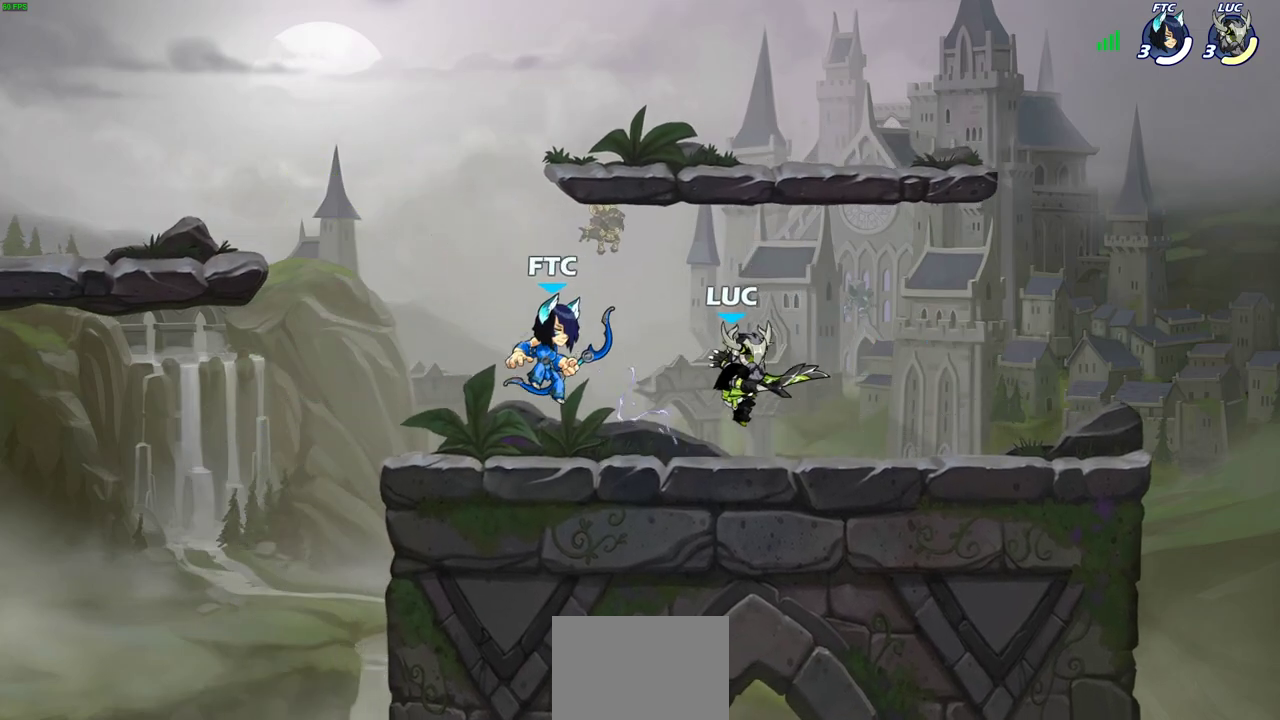
{"dt_ms": 300, "buttons": ["CROSS"], "left_stick": "up", "events": [[133, "CROSS", "down"], [133, "left_stick", "up-left"], [183, "left_stick", "up"]]}
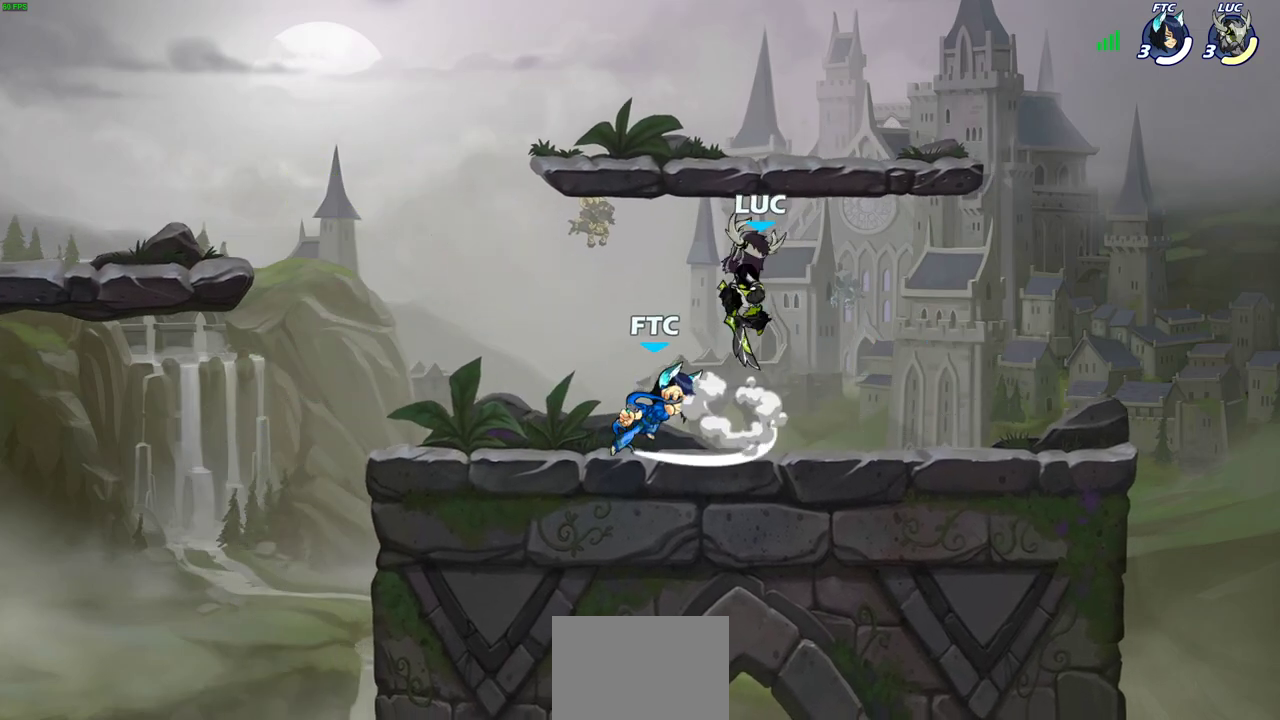
{"dt_ms": 600, "buttons": [], "left_stick": "right", "events": [[17, "CROSS", "up"], [83, "left_stick", "down"], [200, "SQUARE", "down"], [217, "left_stick", "down-left"], [283, "SQUARE", "up"], [400, "left_stick", "right"]]}
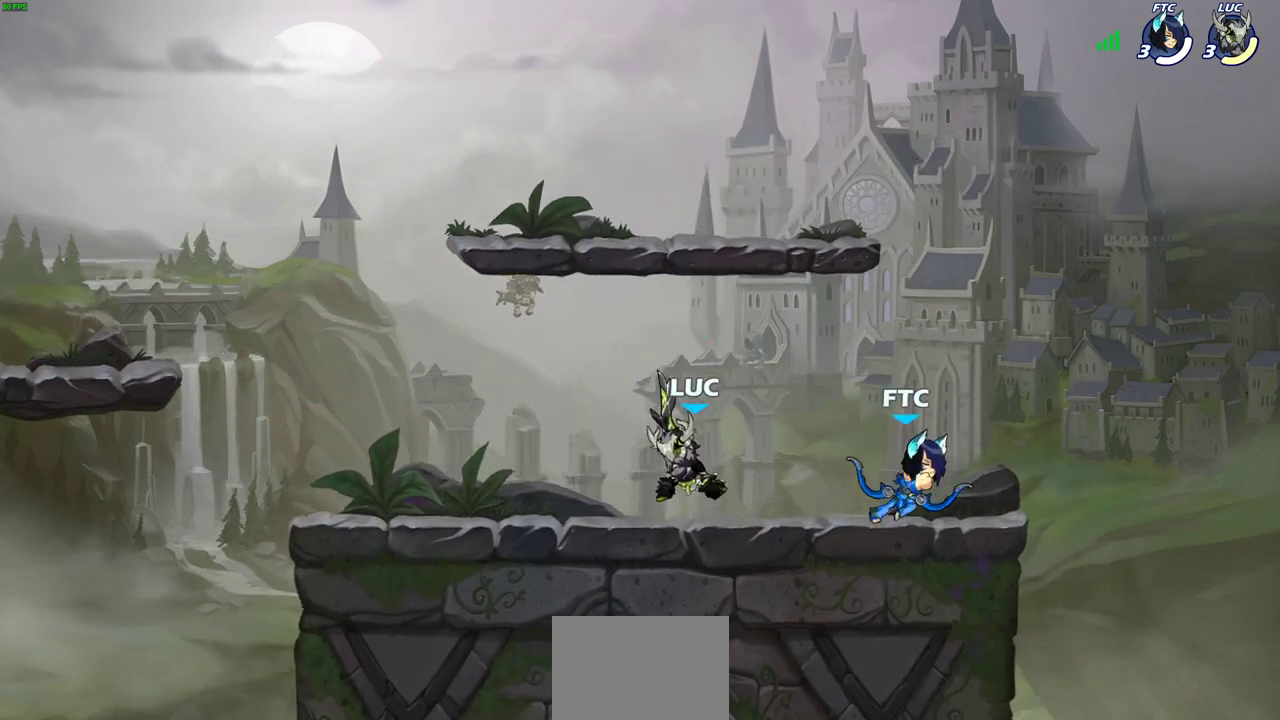
{"dt_ms": 600, "buttons": [], "left_stick": "left", "events": [[33, "left_stick", "up-right"], [200, "CROSS", "down"], [217, "SQUARE", "down"], [250, "left_stick", "center"], [300, "CROSS", "up"], [317, "SQUARE", "up"], [517, "left_stick", "left"]]}
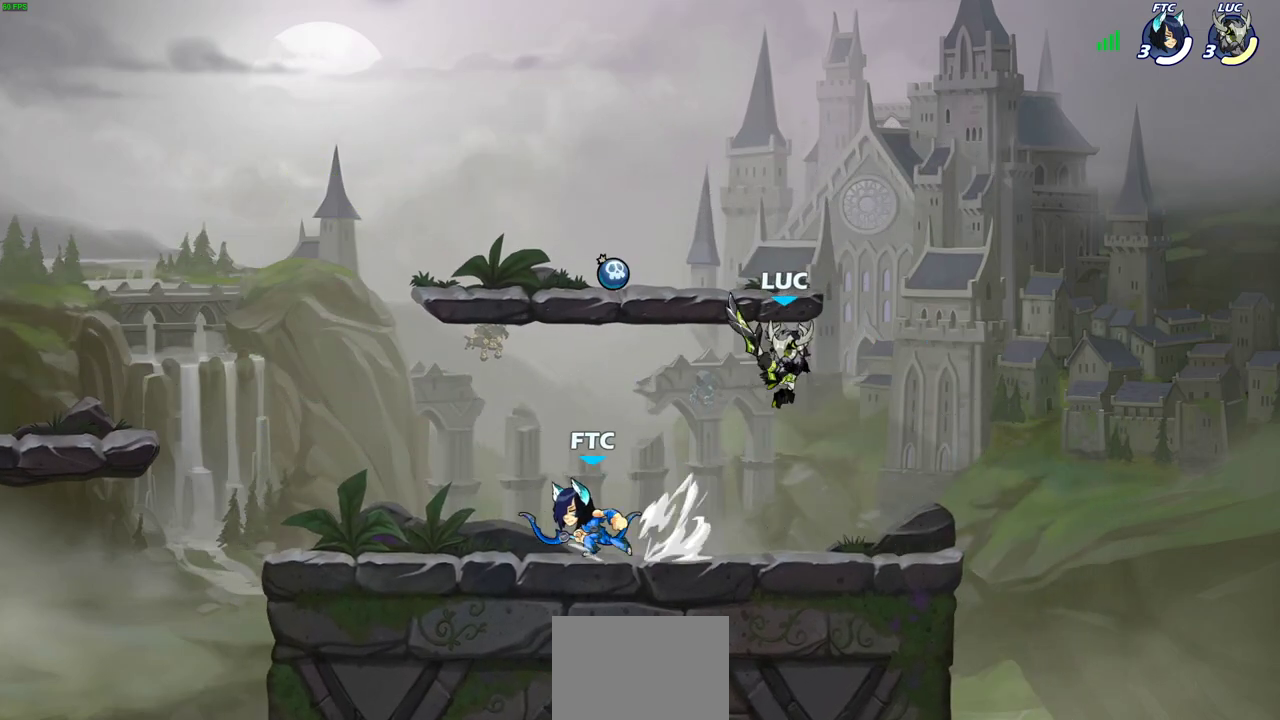
{"dt_ms": 700, "buttons": [], "left_stick": "down-left", "events": [[67, "left_stick", "up-left"], [300, "left_stick", "right"], [367, "CROSS", "down"], [417, "left_stick", "up-right"], [550, "CROSS", "up"], [583, "left_stick", "down-left"]]}
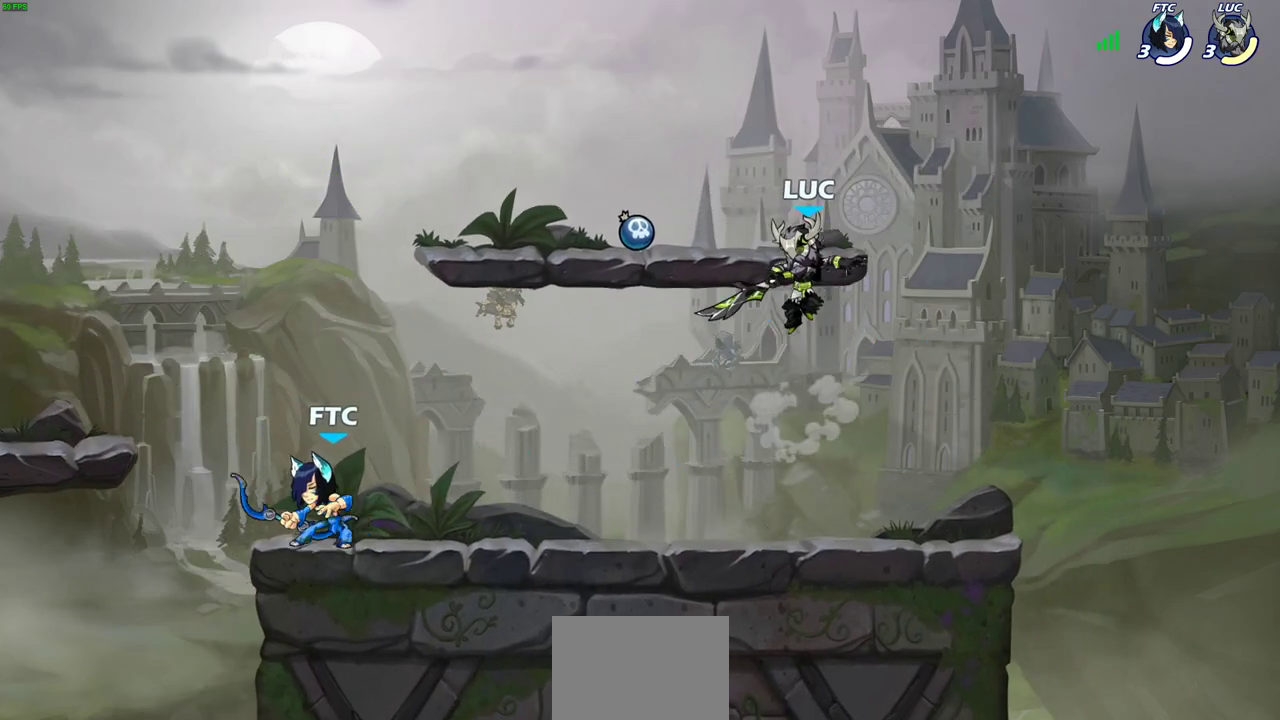
{"dt_ms": 300, "buttons": ["SQUARE", "R2"], "left_stick": "left", "events": [[167, "left_stick", "left"], [217, "R2", "down"], [233, "SQUARE", "down"]]}
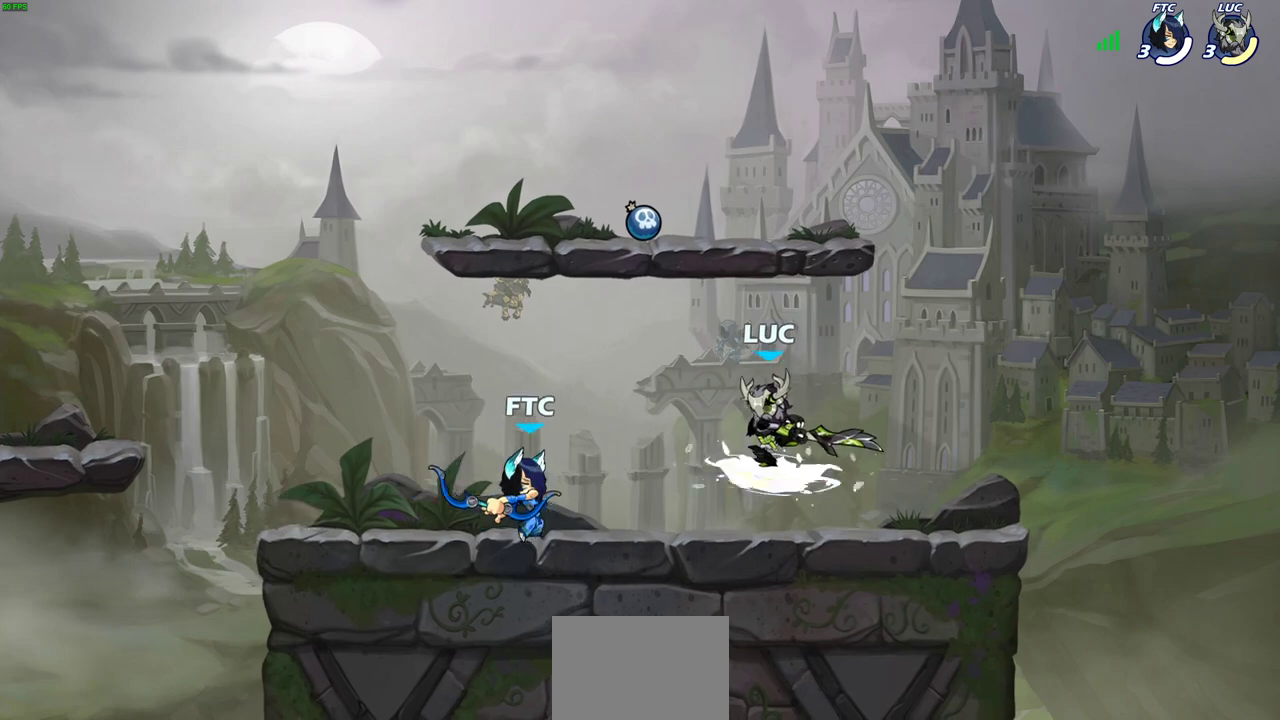
{"dt_ms": 300, "buttons": [], "left_stick": "left", "events": [[17, "SQUARE", "up"], [50, "R2", "up"], [67, "left_stick", "center"], [267, "left_stick", "left"]]}
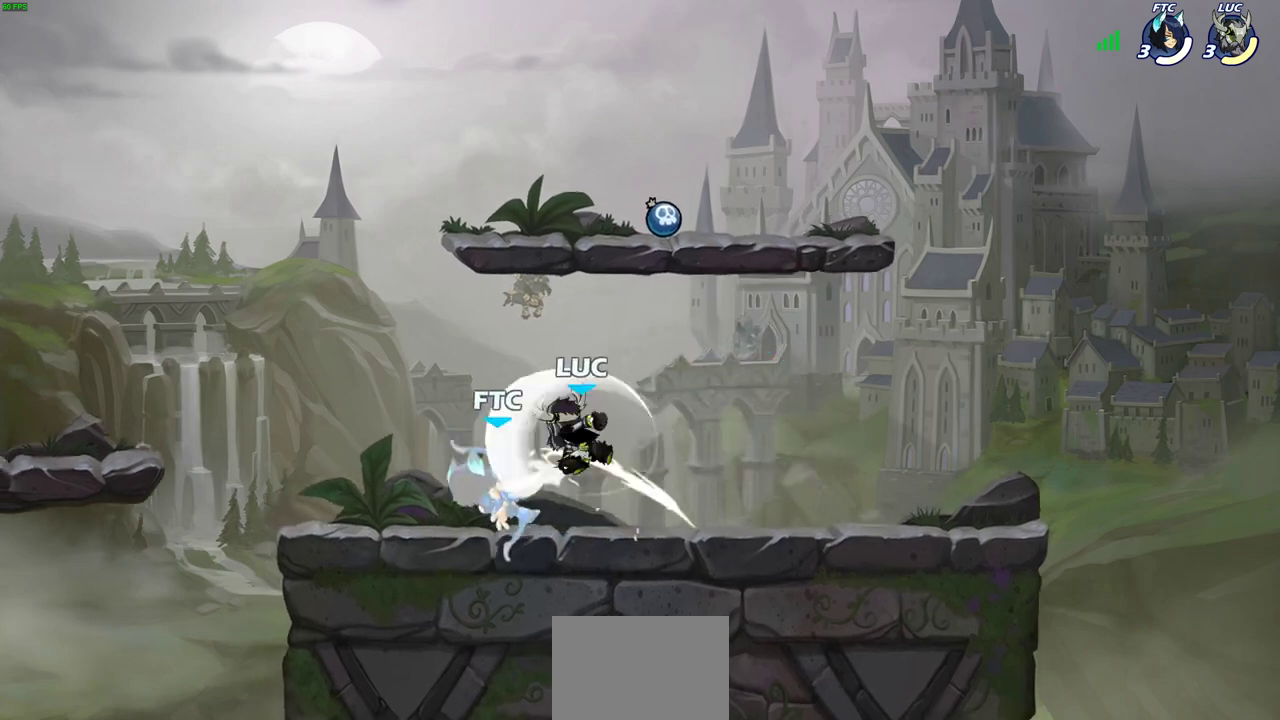
{"dt_ms": 500, "buttons": ["SQUARE"], "left_stick": "center", "events": [[267, "left_stick", "center"], [300, "SQUARE", "down"], [383, "SQUARE", "up"], [483, "SQUARE", "down"]]}
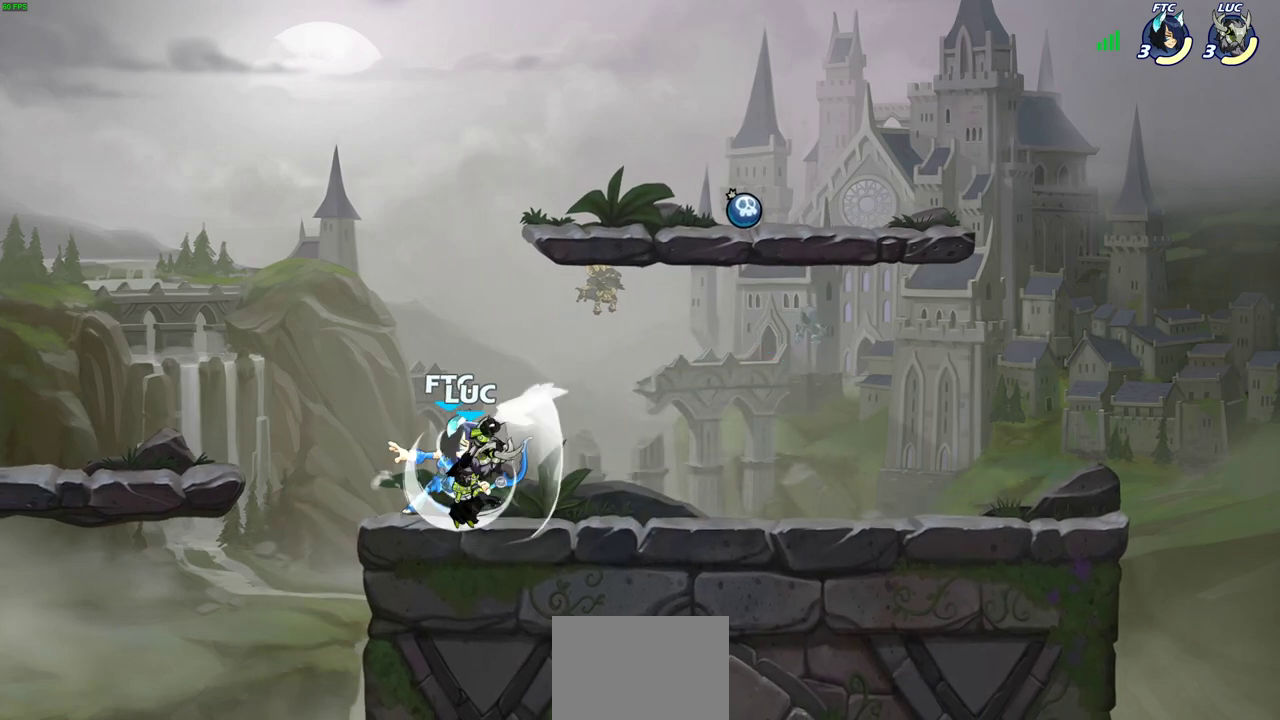
{"dt_ms": 600, "buttons": [], "left_stick": "right", "events": [[67, "SQUARE", "up"], [250, "left_stick", "right"], [383, "SQUARE", "down"], [450, "SQUARE", "up"]]}
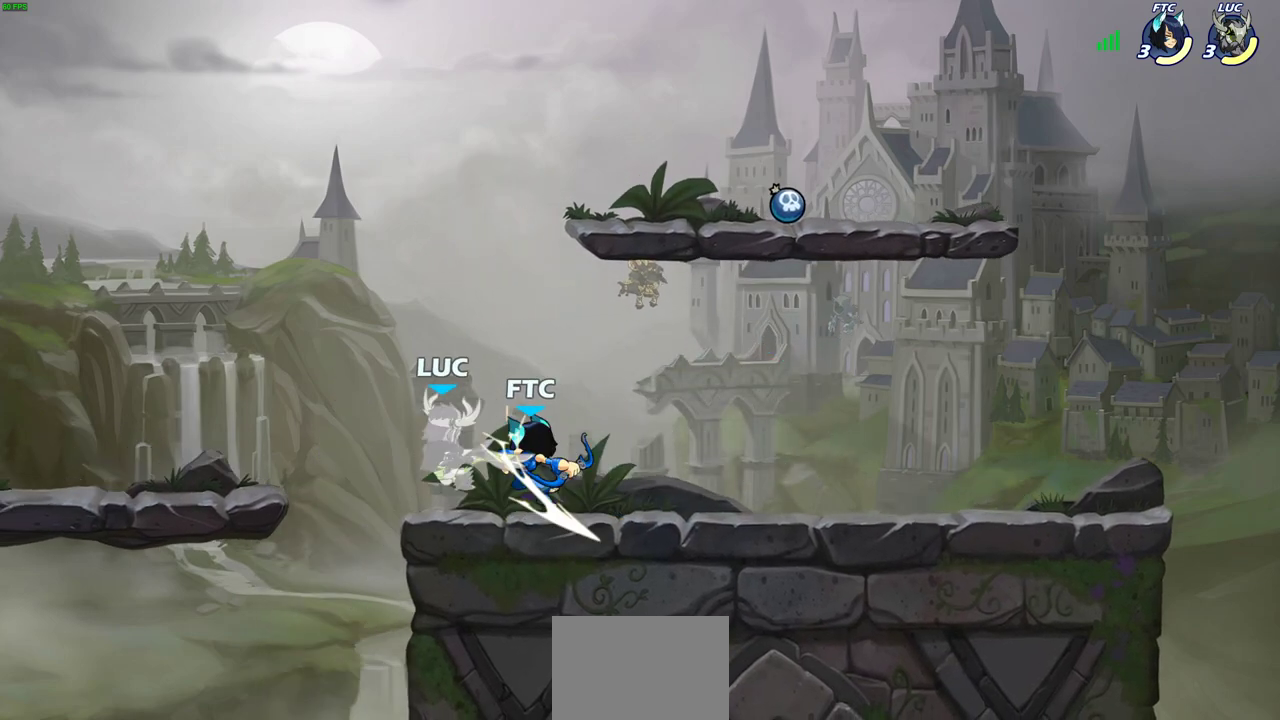
{"dt_ms": 600, "buttons": [], "left_stick": "up-left", "events": [[17, "left_stick", "center"], [450, "left_stick", "up-left"]]}
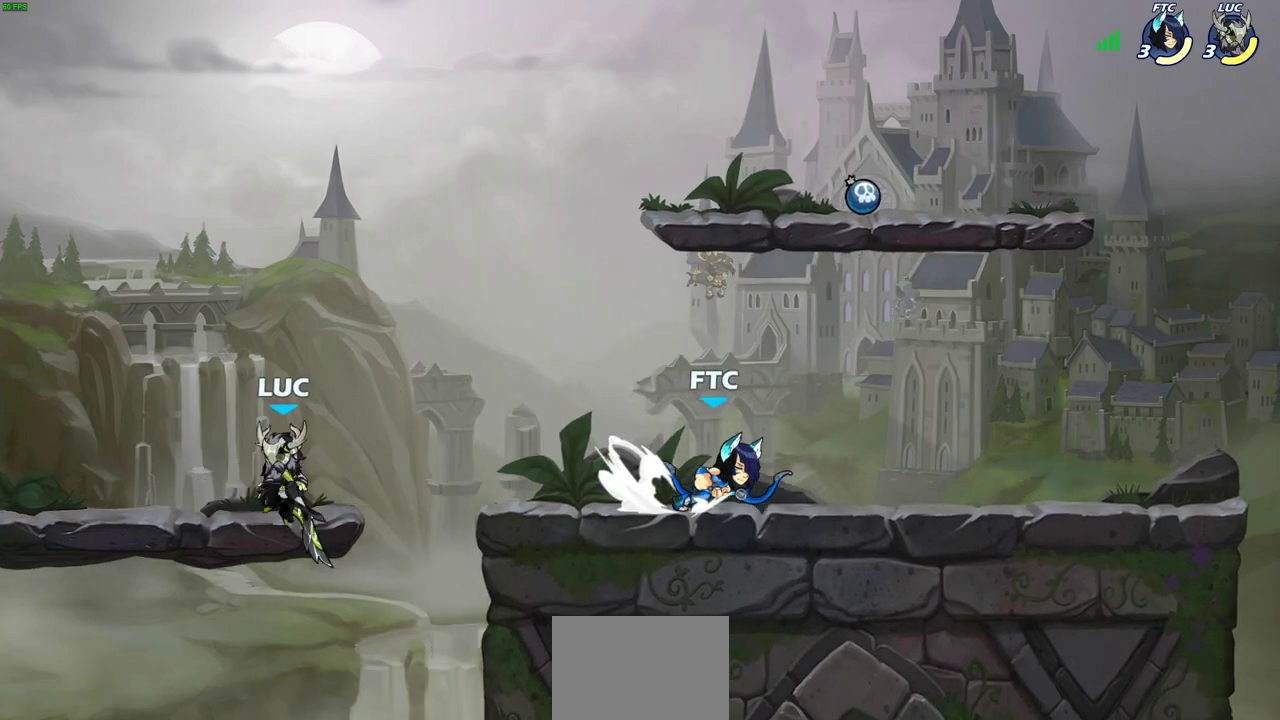
{"dt_ms": 500, "buttons": ["CROSS"], "left_stick": "right", "events": [[183, "left_stick", "right"], [467, "CROSS", "down"]]}
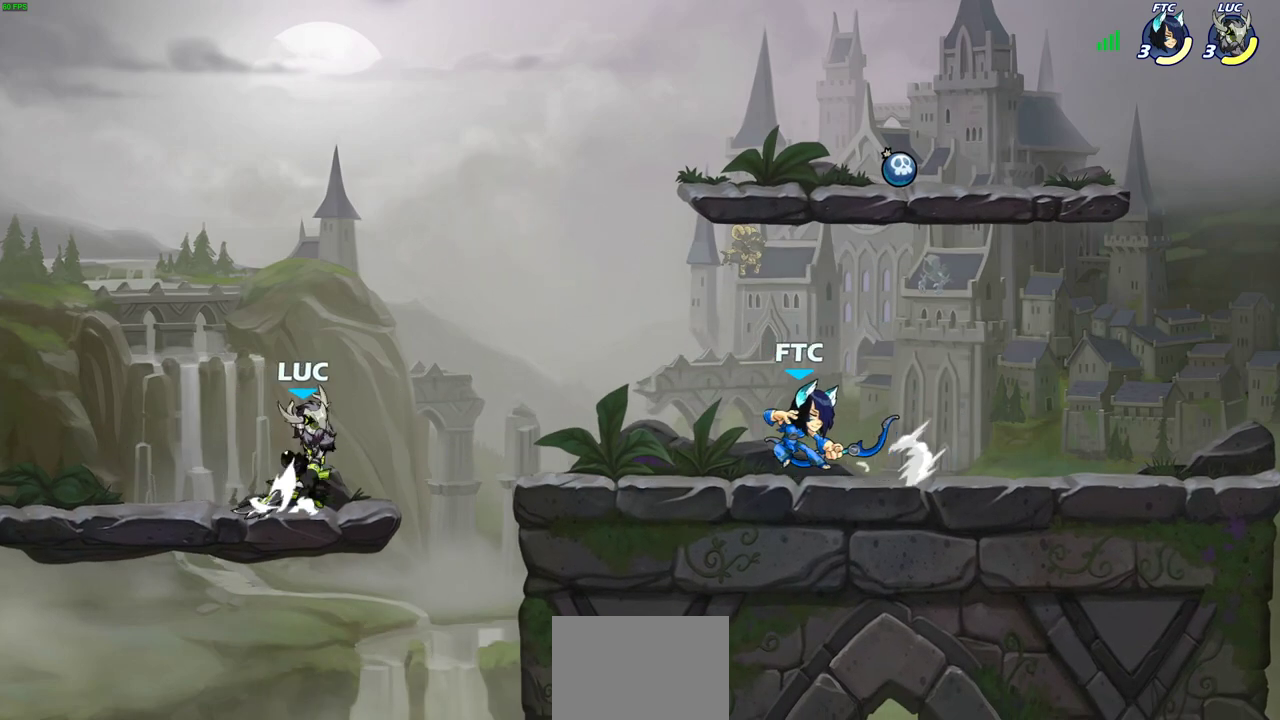
{"dt_ms": 300, "buttons": [], "left_stick": "down", "events": [[100, "CROSS", "up"], [233, "left_stick", "down-right"], [283, "left_stick", "down"]]}
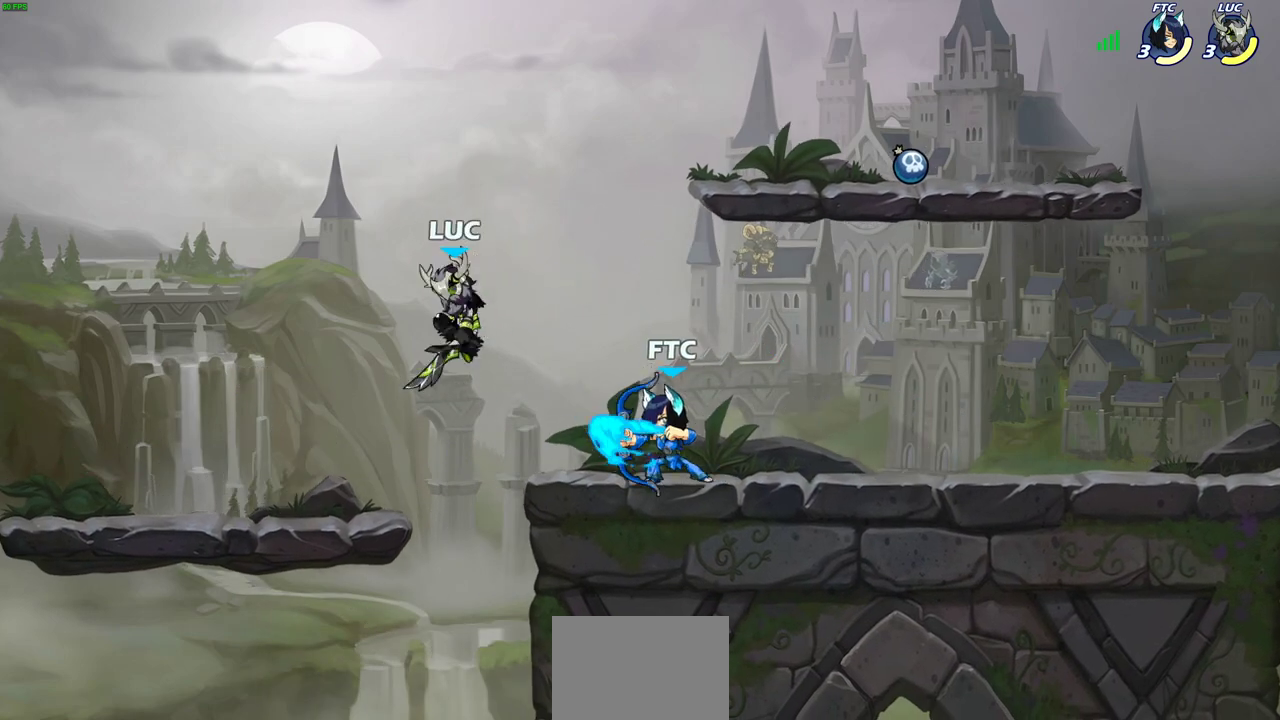
{"dt_ms": 600, "buttons": [], "left_stick": "right", "events": [[67, "left_stick", "down-right"], [200, "left_stick", "down"], [233, "CIRCLE", "down"], [283, "CIRCLE", "up"], [400, "left_stick", "center"], [517, "left_stick", "right"]]}
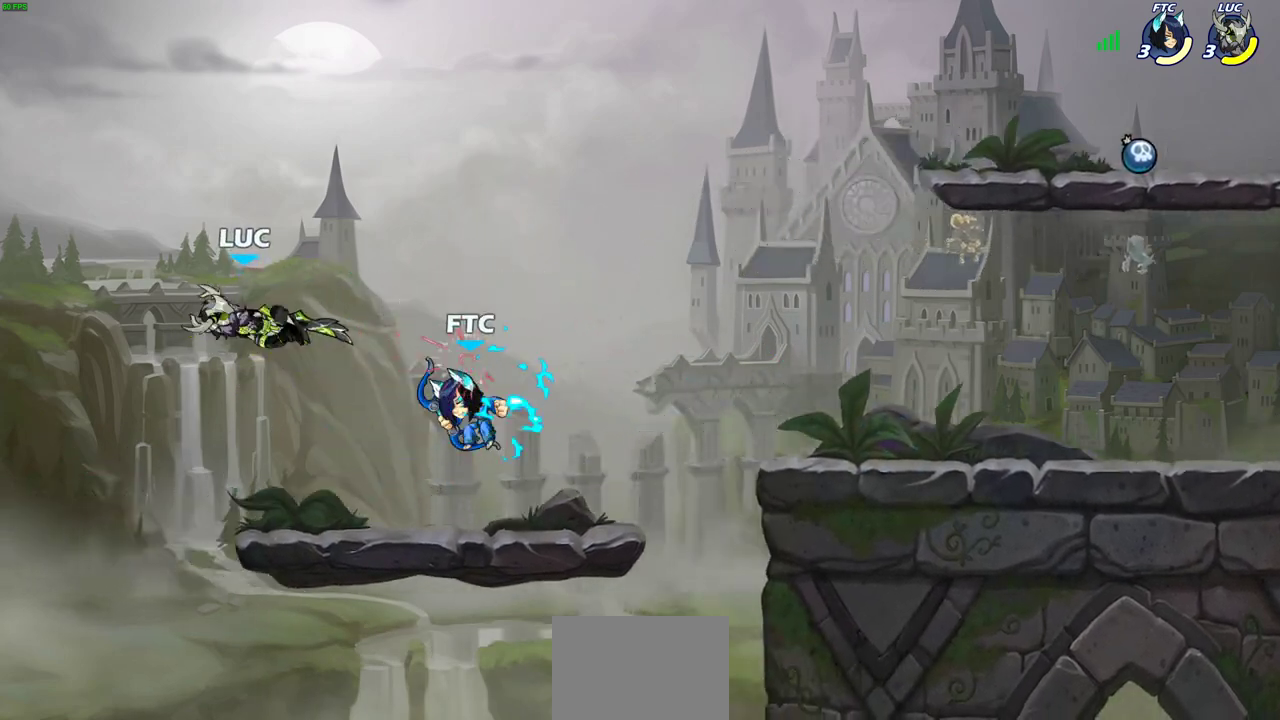
{"dt_ms": 600, "buttons": [], "left_stick": "center", "events": [[250, "R2", "down"], [400, "R2", "up"], [433, "left_stick", "down-right"], [500, "R1", "down"], [550, "R1", "up"], [567, "left_stick", "center"]]}
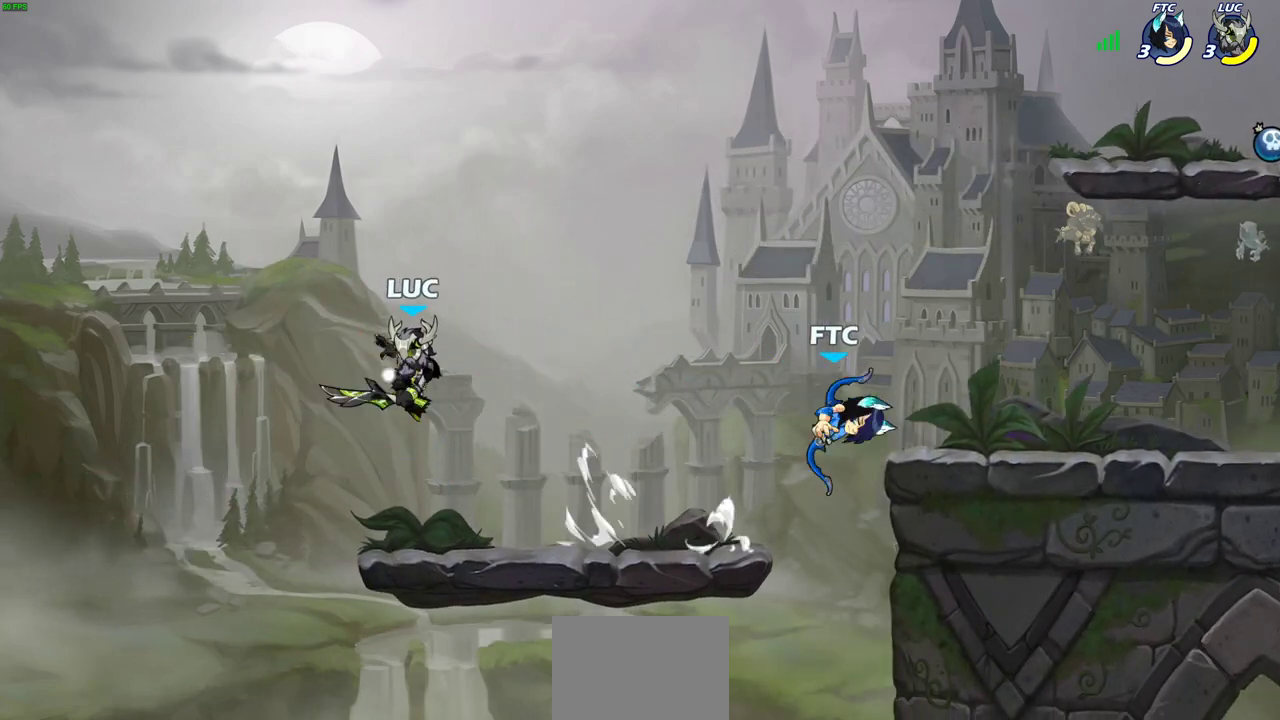
{"dt_ms": 400, "buttons": ["R2"], "left_stick": "right", "events": [[267, "left_stick", "right"], [383, "R2", "down"]]}
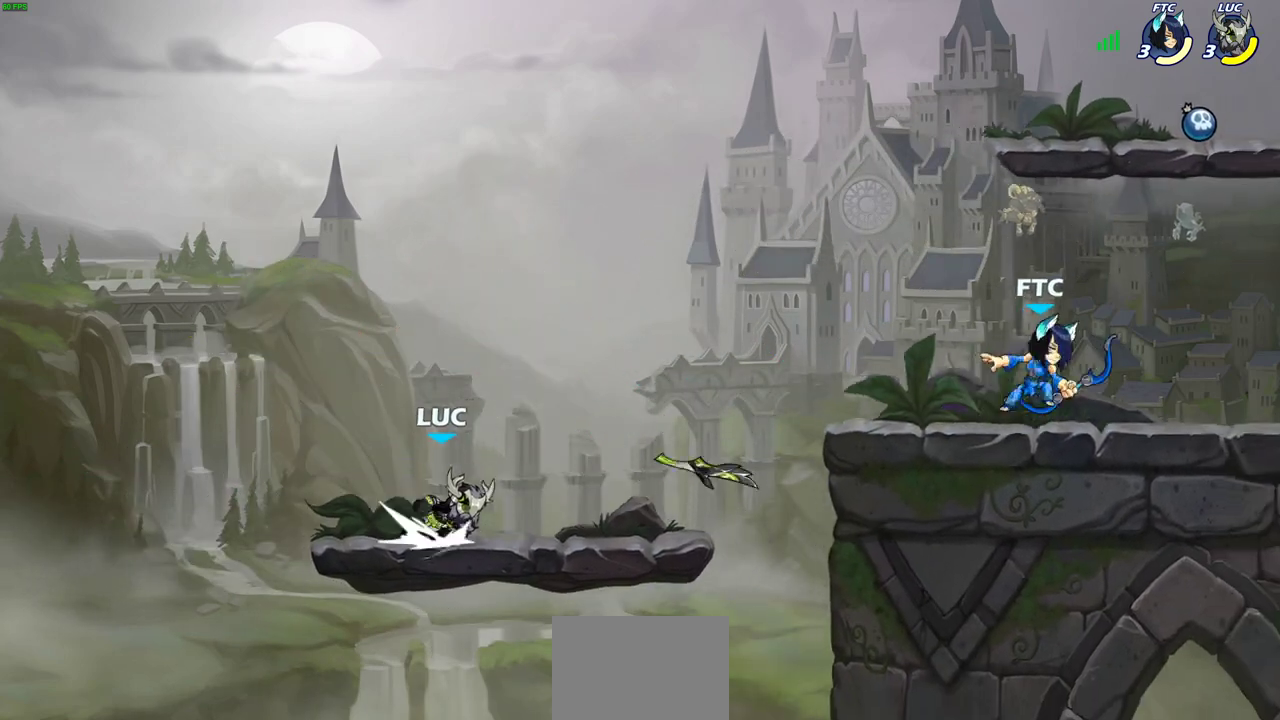
{"dt_ms": 600, "buttons": [], "left_stick": "center", "events": [[183, "R2", "up"], [467, "CROSS", "down"], [500, "CROSS", "up"], [600, "left_stick", "center"]]}
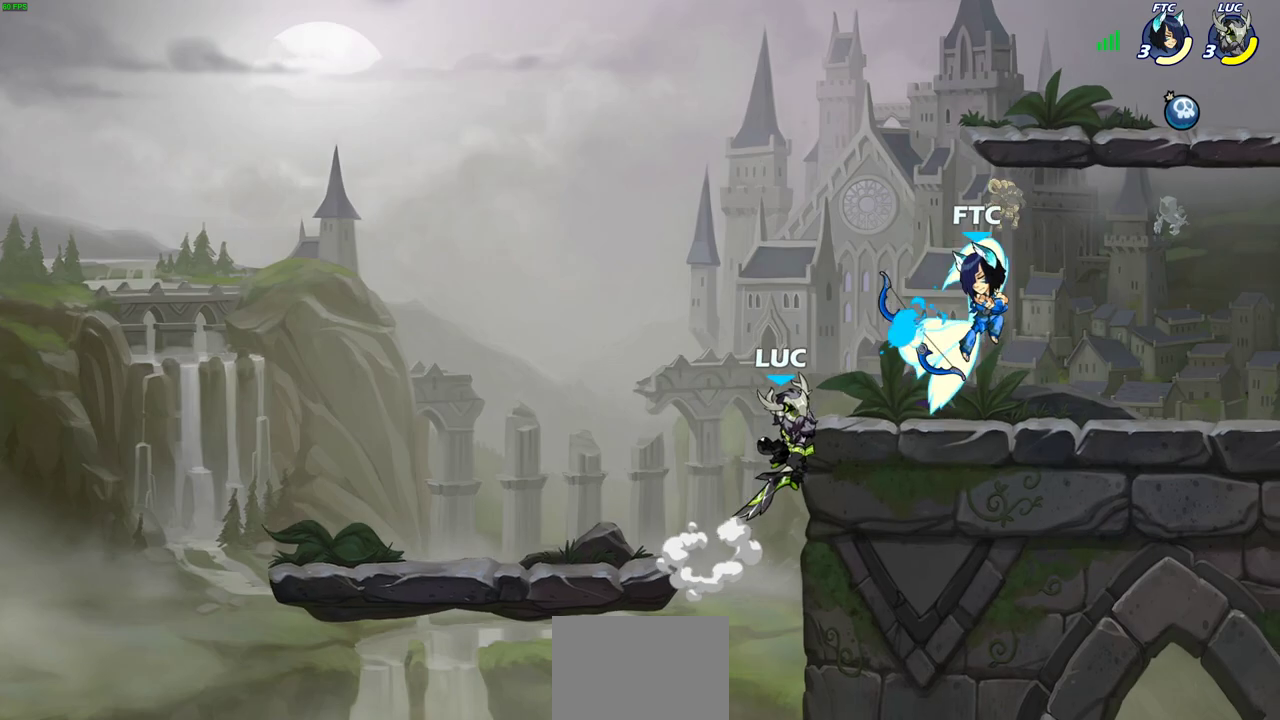
{"dt_ms": 400, "buttons": [], "left_stick": "up-left", "events": [[33, "left_stick", "down-left"], [383, "left_stick", "up-left"]]}
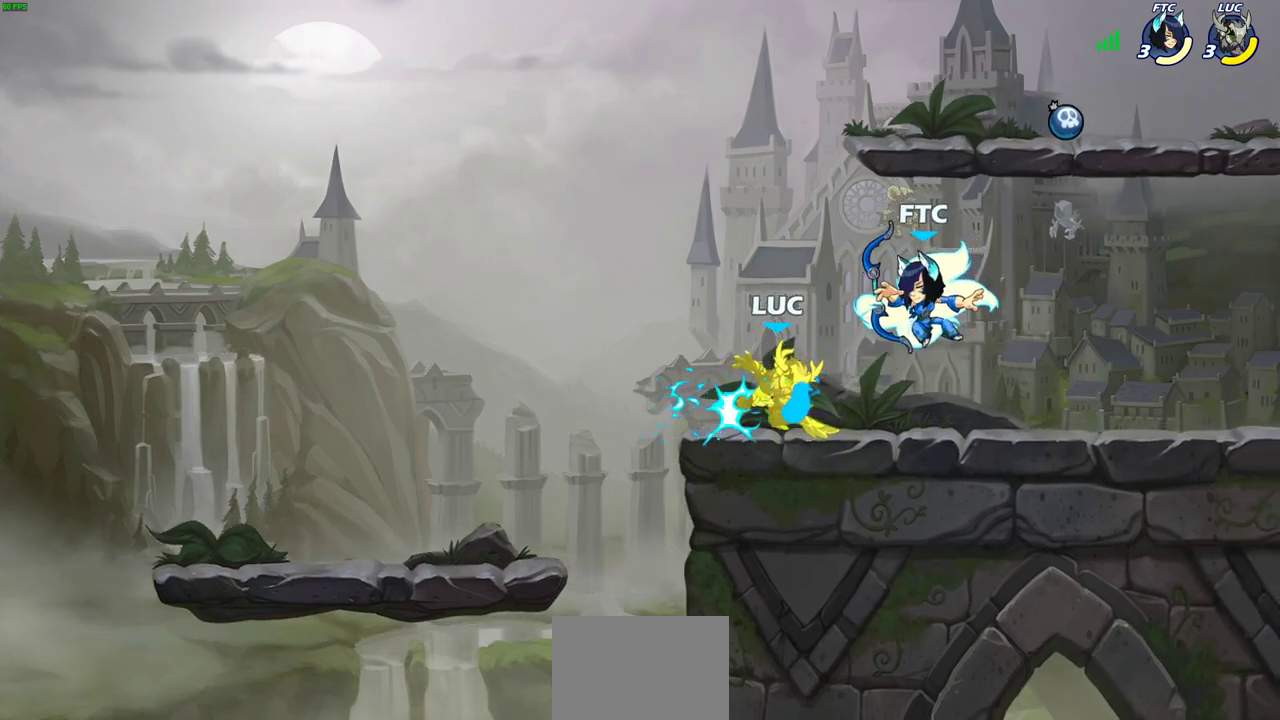
{"dt_ms": 600, "buttons": ["CROSS", "R2"], "left_stick": "right", "events": [[133, "R2", "down"], [150, "CROSS", "down"], [233, "left_stick", "up-right"], [283, "CROSS", "up"], [283, "R2", "up"], [417, "CROSS", "down"], [417, "R2", "down"], [583, "left_stick", "right"]]}
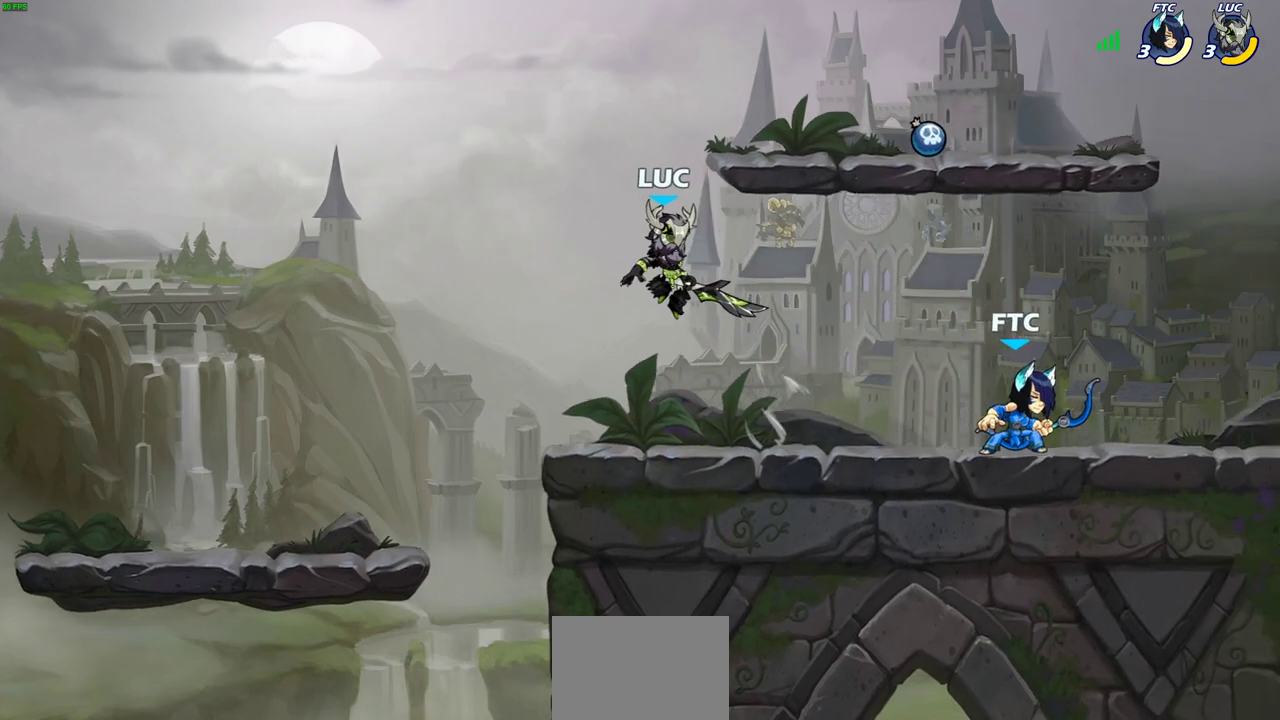
{"dt_ms": 500, "buttons": [], "left_stick": "down-left", "events": [[33, "CROSS", "up"], [50, "R2", "up"], [150, "CROSS", "down"], [183, "left_stick", "up-right"], [283, "CROSS", "up"], [317, "left_stick", "right"], [417, "left_stick", "down"], [467, "left_stick", "down-left"]]}
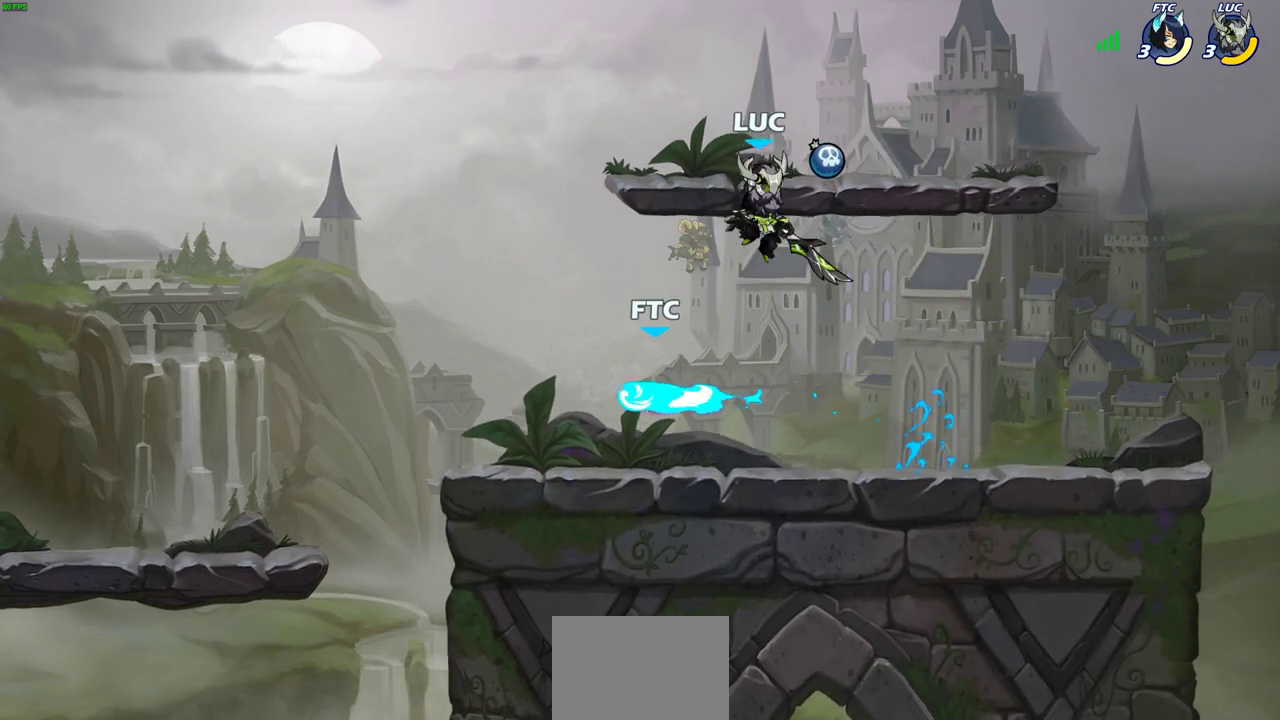
{"dt_ms": 600, "buttons": [], "left_stick": "center", "events": [[300, "R2", "down"], [317, "SQUARE", "down"], [417, "R2", "up"], [417, "SQUARE", "up"], [433, "left_stick", "center"]]}
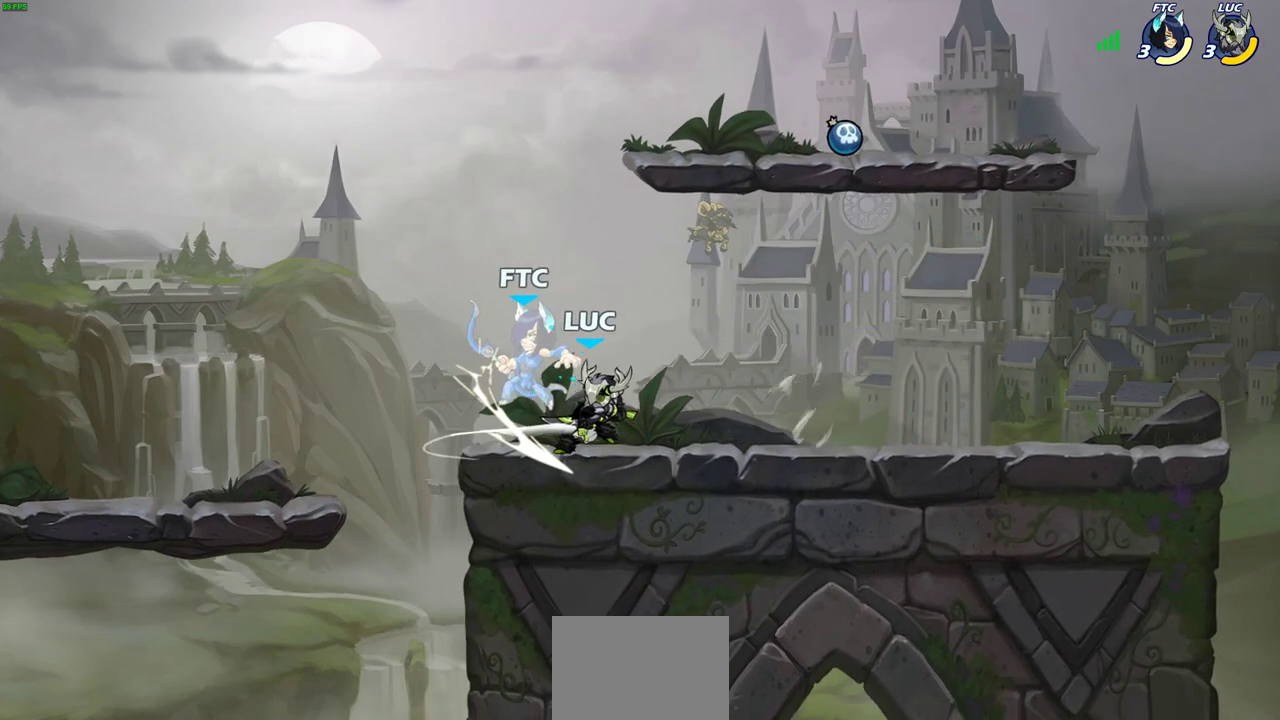
{"dt_ms": 600, "buttons": [], "left_stick": "right", "events": [[83, "left_stick", "down-left"], [150, "CROSS", "down"], [200, "SQUARE", "down"], [267, "CROSS", "up"], [300, "SQUARE", "up"], [450, "left_stick", "center"], [517, "left_stick", "right"]]}
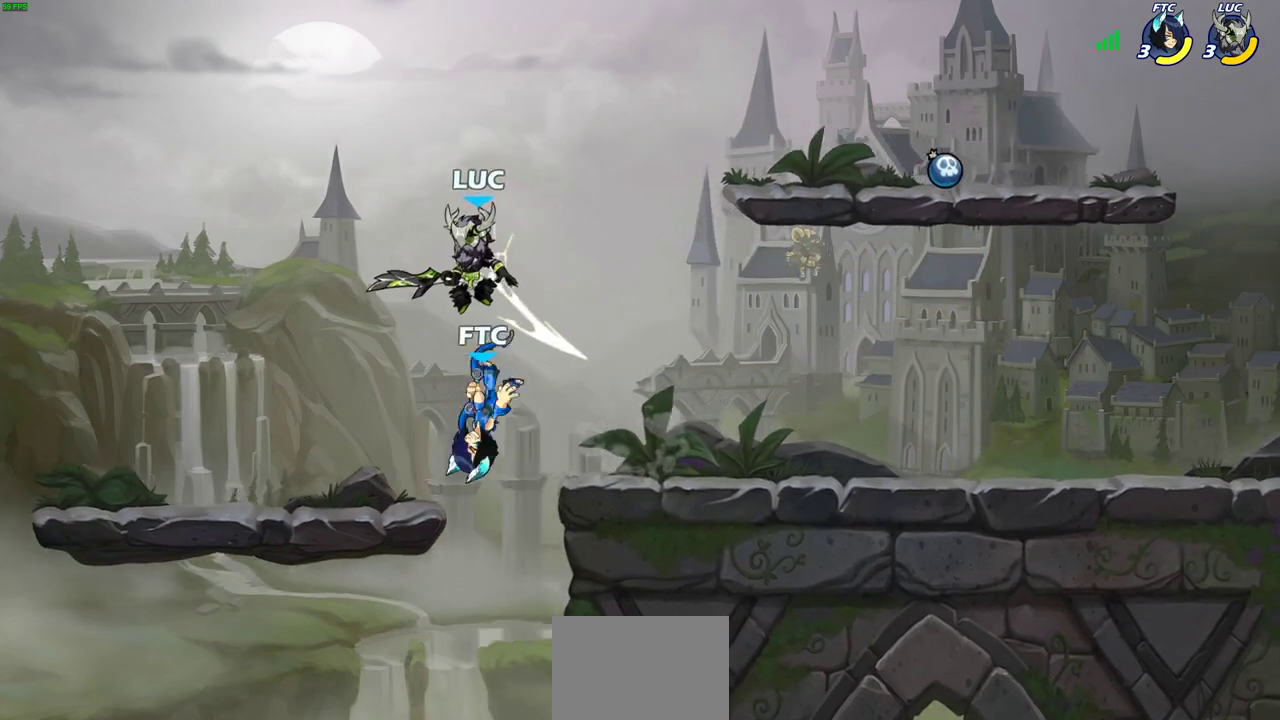
{"dt_ms": 500, "buttons": [], "left_stick": "down", "events": [[50, "left_stick", "down-right"], [83, "CIRCLE", "down"], [100, "left_stick", "down"], [467, "CIRCLE", "up"]]}
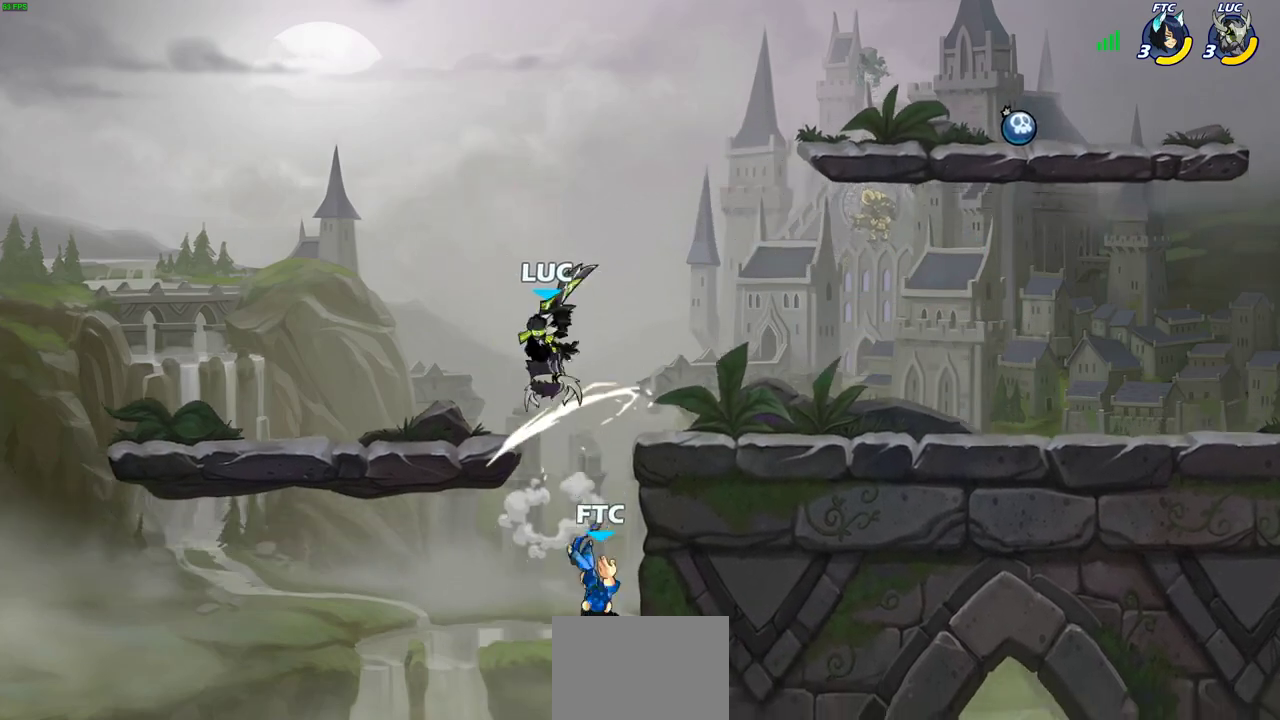
{"dt_ms": 300, "buttons": [], "left_stick": "right", "events": [[17, "left_stick", "center"], [150, "left_stick", "down"], [200, "SQUARE", "down"], [267, "left_stick", "right"], [283, "SQUARE", "up"]]}
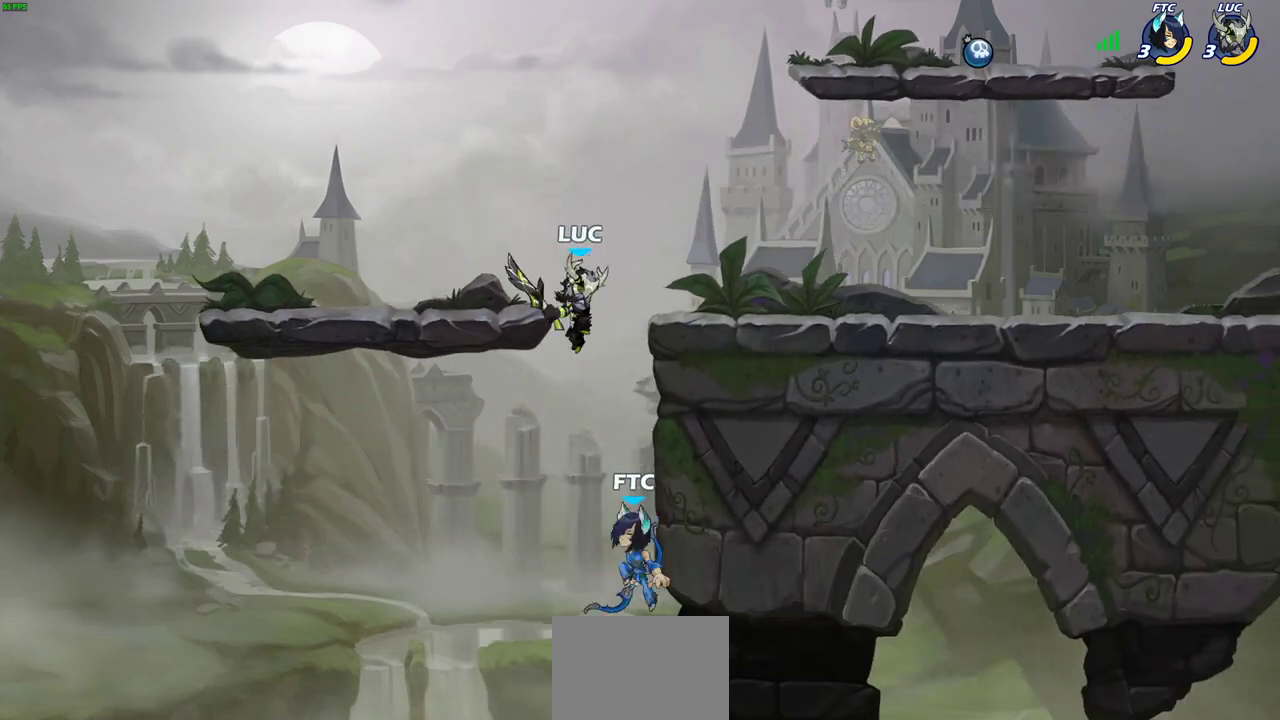
{"dt_ms": 300, "buttons": [], "left_stick": "right", "events": []}